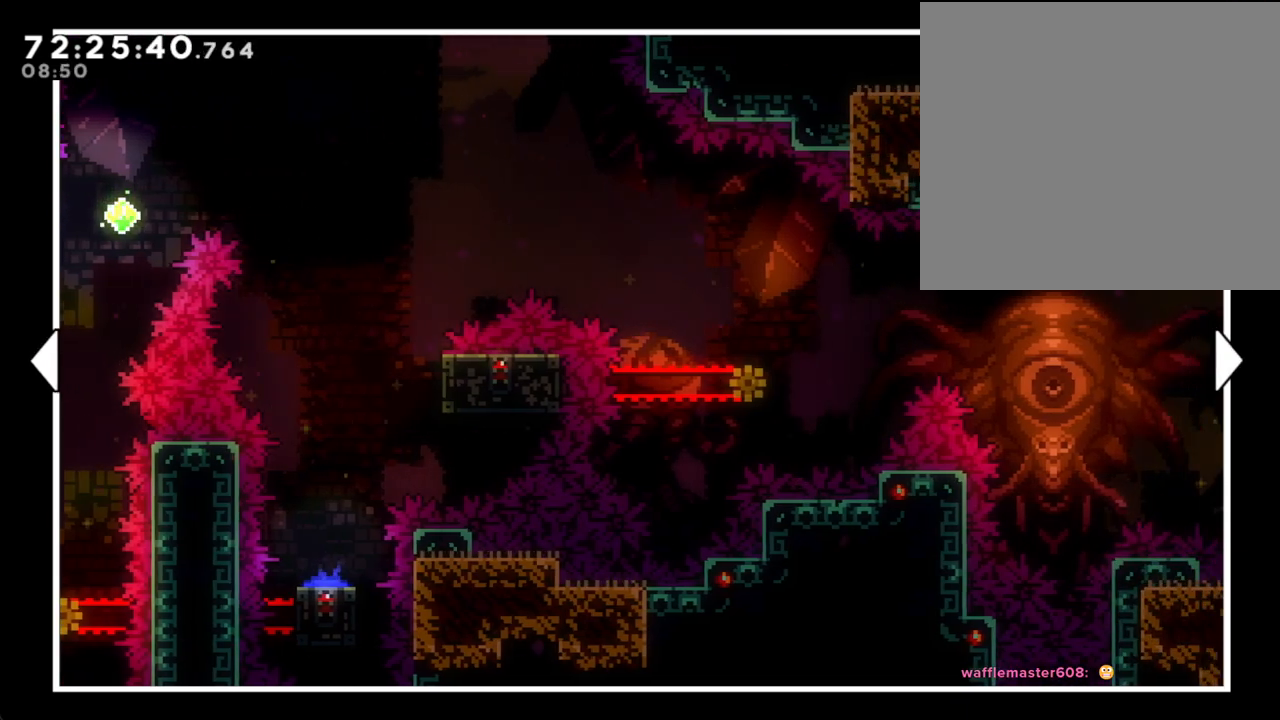
Gameplay with a controller (Nintendo layout); each line is a JSON object with the inputs held at the frame after it. "events" lists button and stick changes between this image and that frame as [ms after this image, input, new state], when the widget could be followed in between. Not read: L1 L3 R1 R3.
{"buttons": [], "left_stick": "right", "right_stick": "center", "events": [[83, "left_stick", "center"], [469, "left_stick", "right"]]}
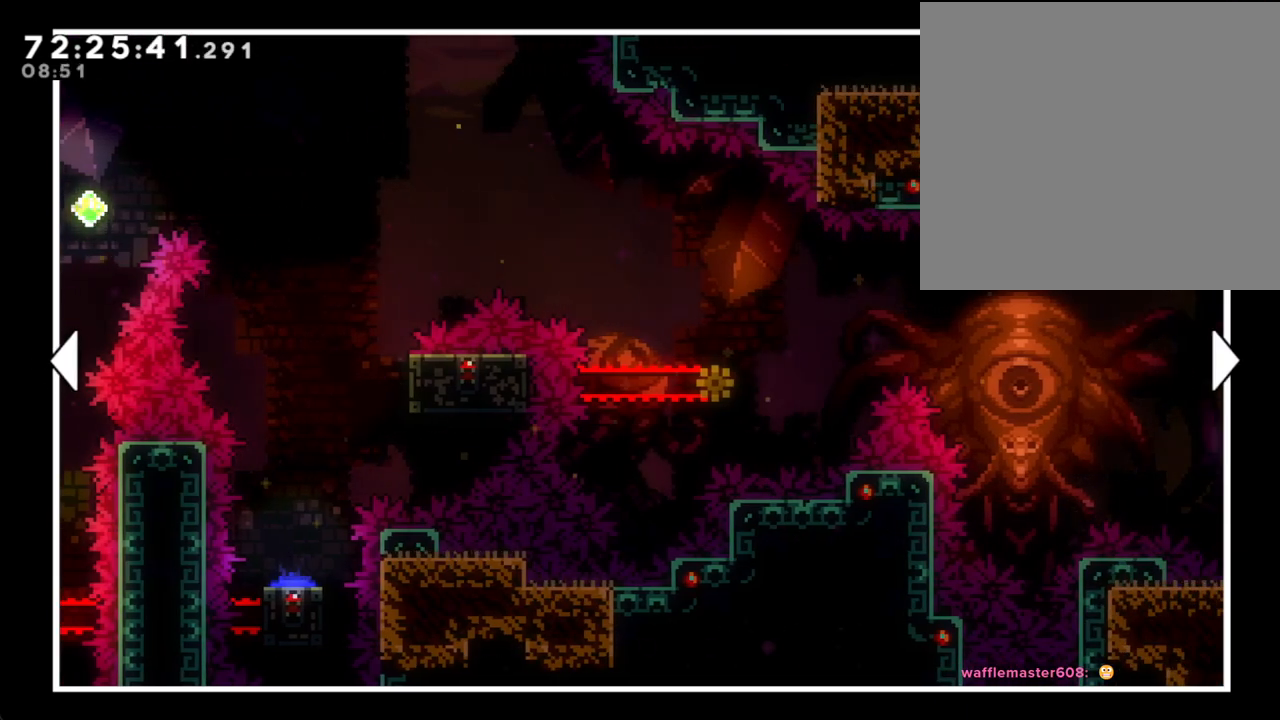
{"buttons": [], "left_stick": "right", "right_stick": "center", "events": []}
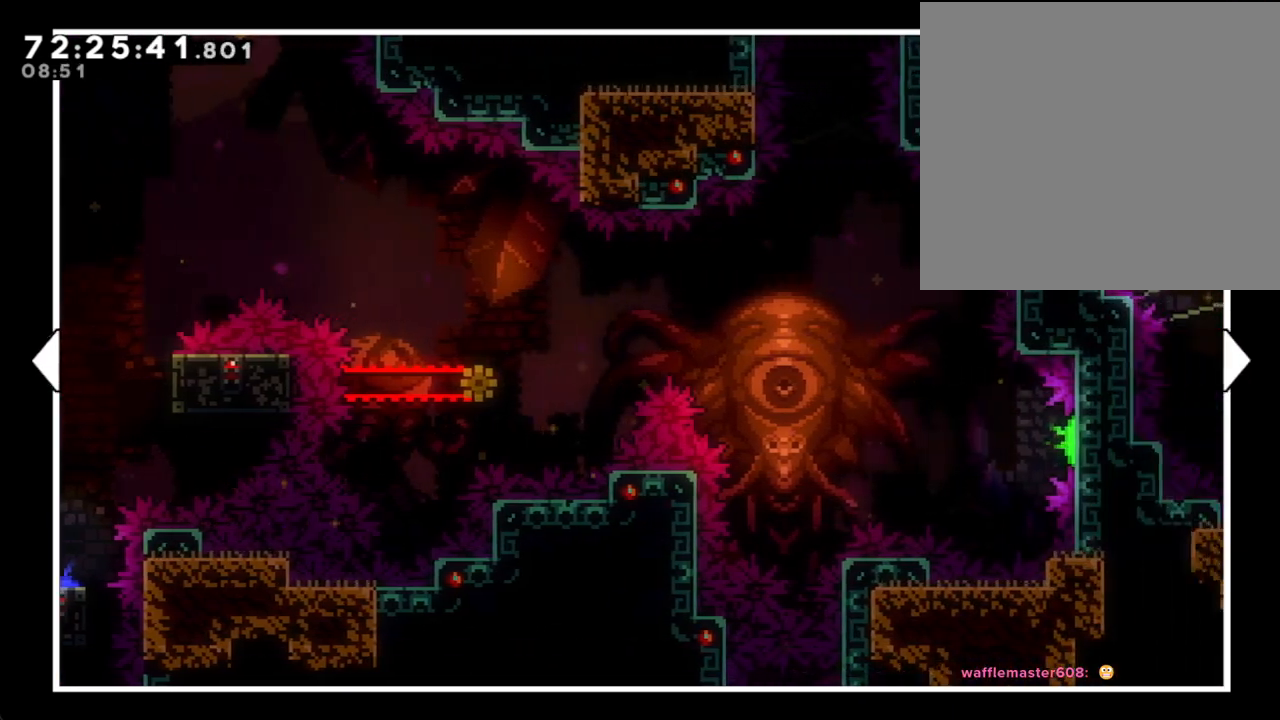
{"buttons": [], "left_stick": "right", "right_stick": "center", "events": []}
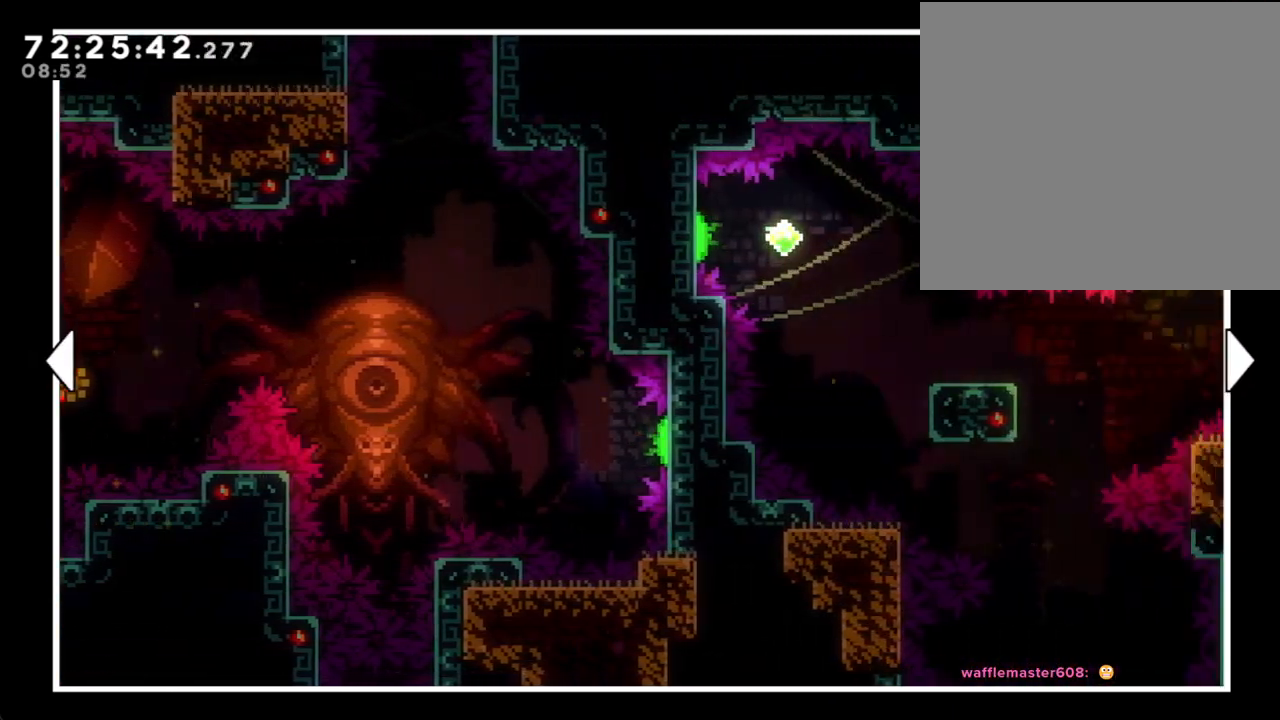
{"buttons": [], "left_stick": "center", "right_stick": "center", "events": [[251, "left_stick", "center"]]}
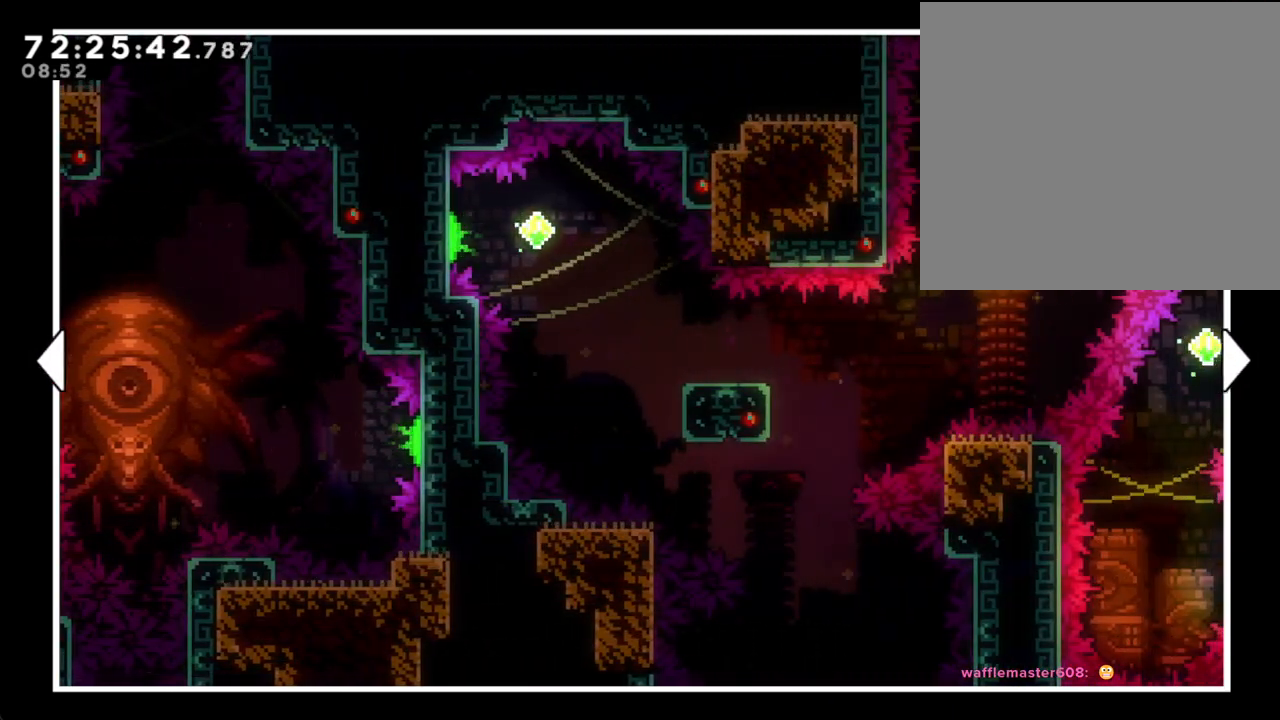
{"buttons": [], "left_stick": "right", "right_stick": "center", "events": [[51, "left_stick", "right"]]}
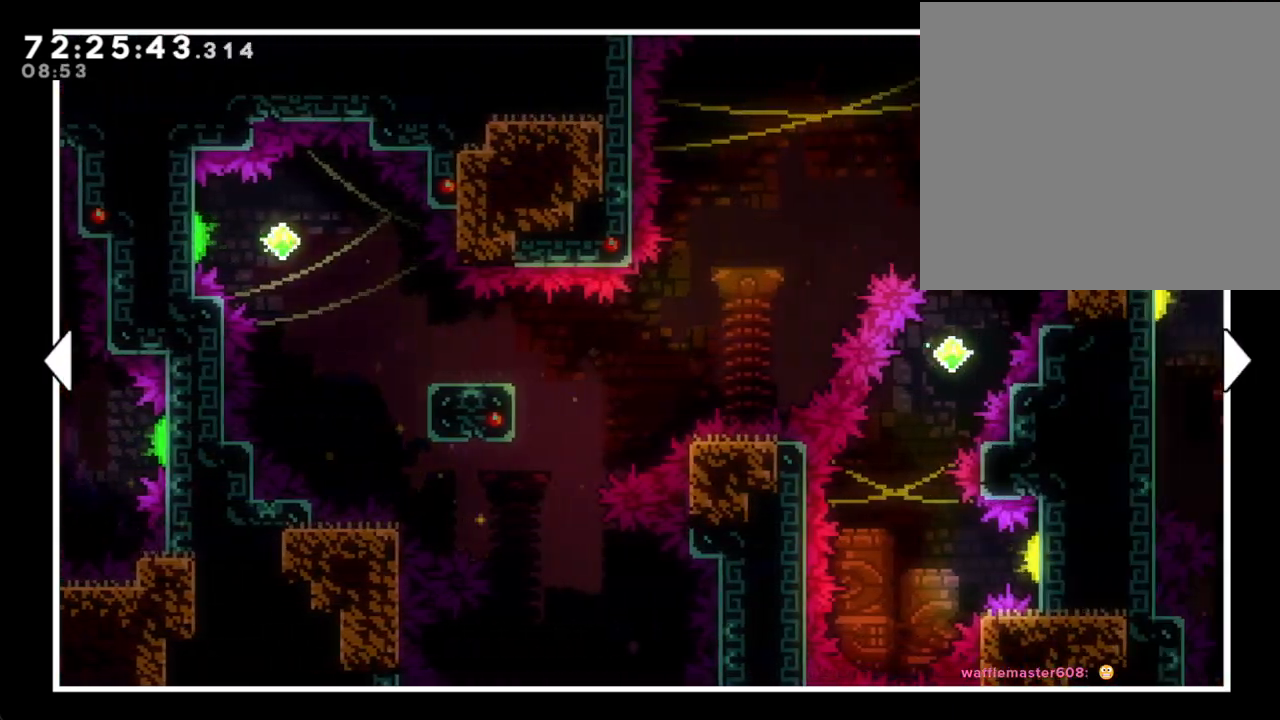
{"buttons": [], "left_stick": "right", "right_stick": "center", "events": []}
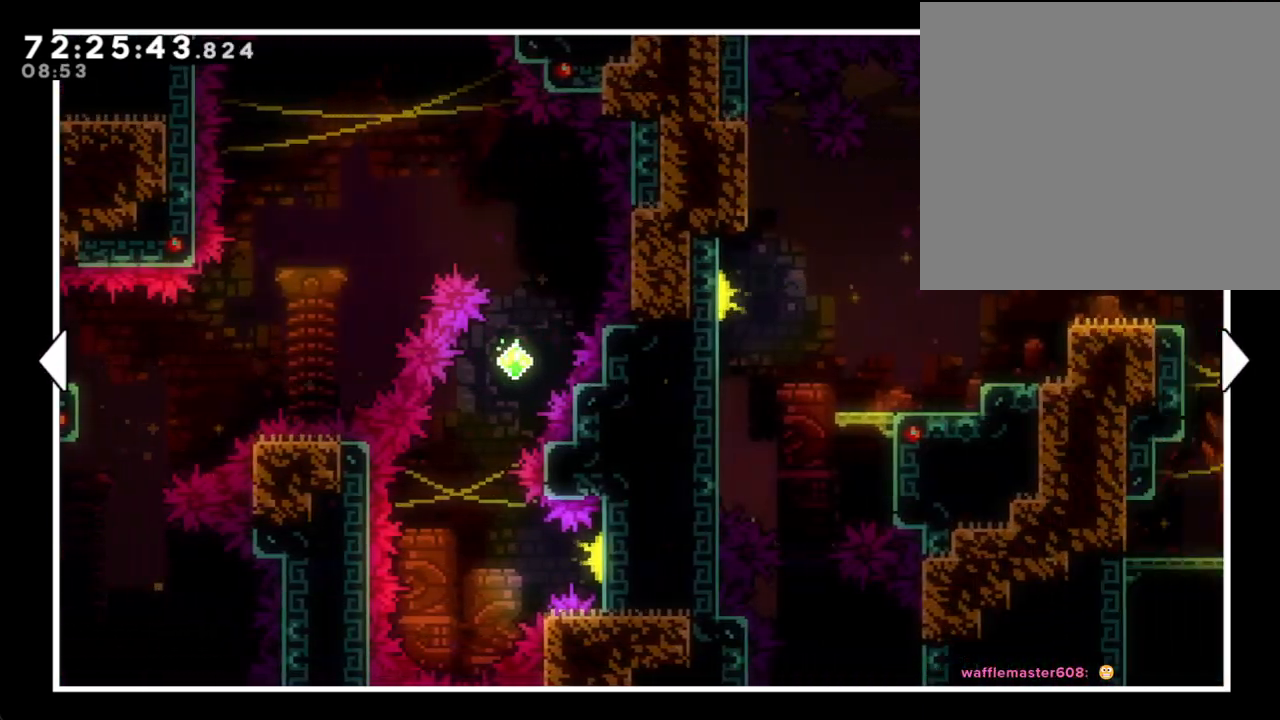
{"buttons": [], "left_stick": "right", "right_stick": "center", "events": []}
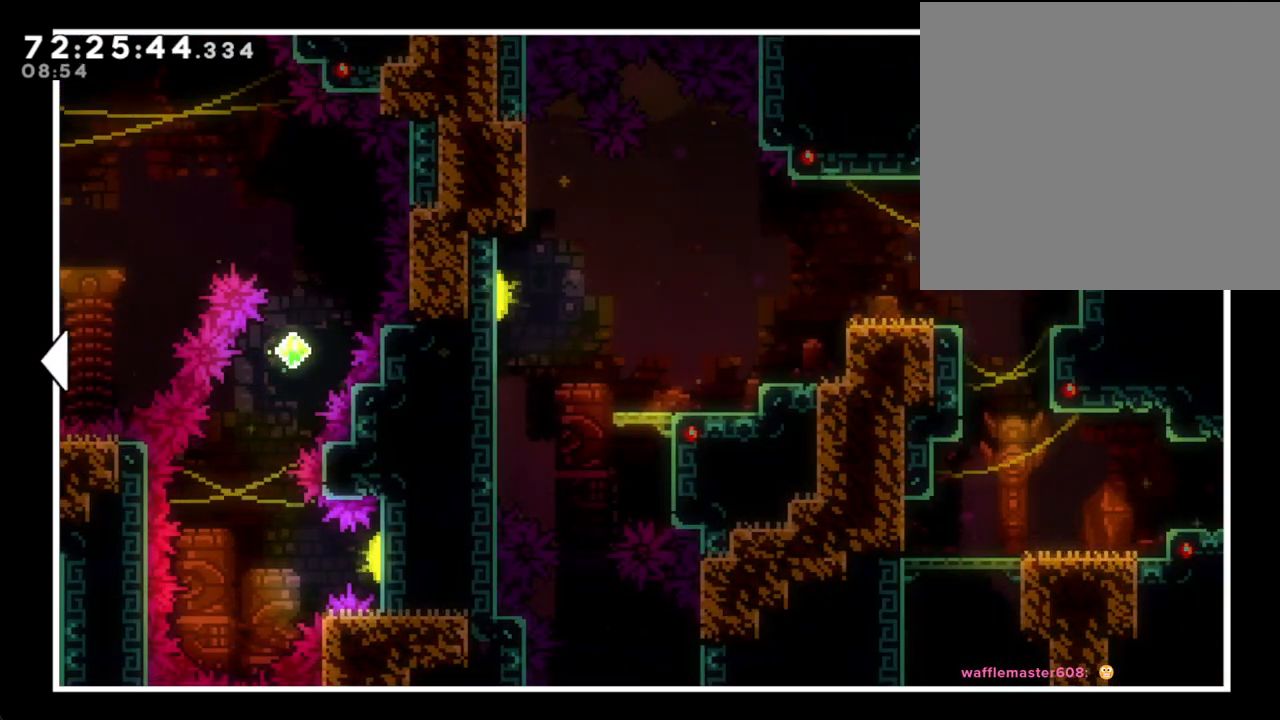
{"buttons": [], "left_stick": "center", "right_stick": "center", "events": [[101, "left_stick", "center"], [151, "B", "down"], [318, "B", "up"]]}
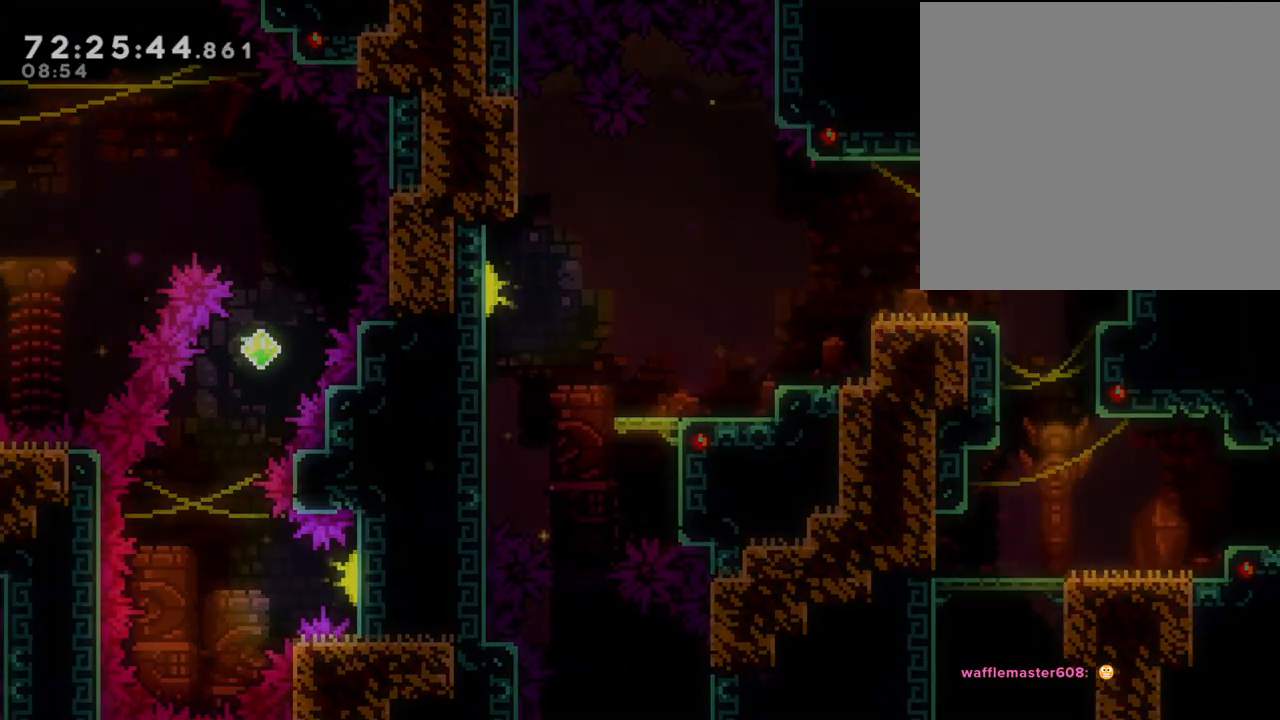
{"buttons": [], "left_stick": "center", "right_stick": "center", "events": []}
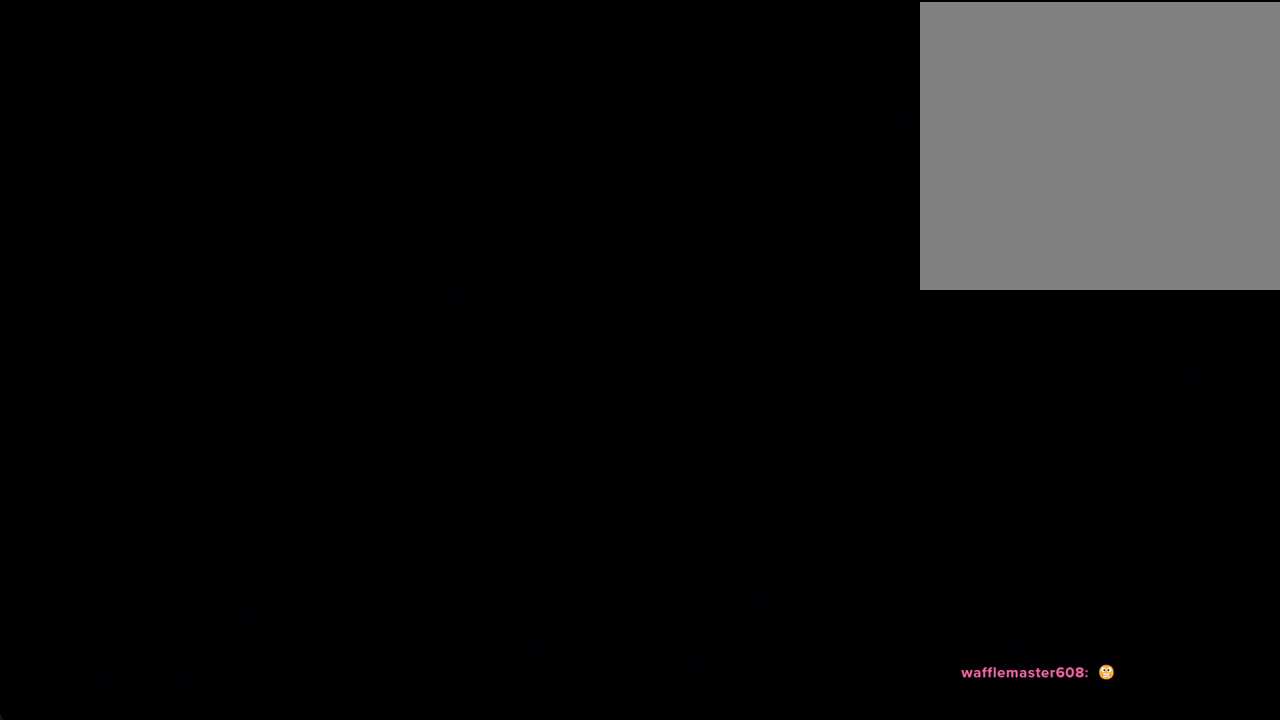
{"buttons": [], "left_stick": "center", "right_stick": "center", "events": []}
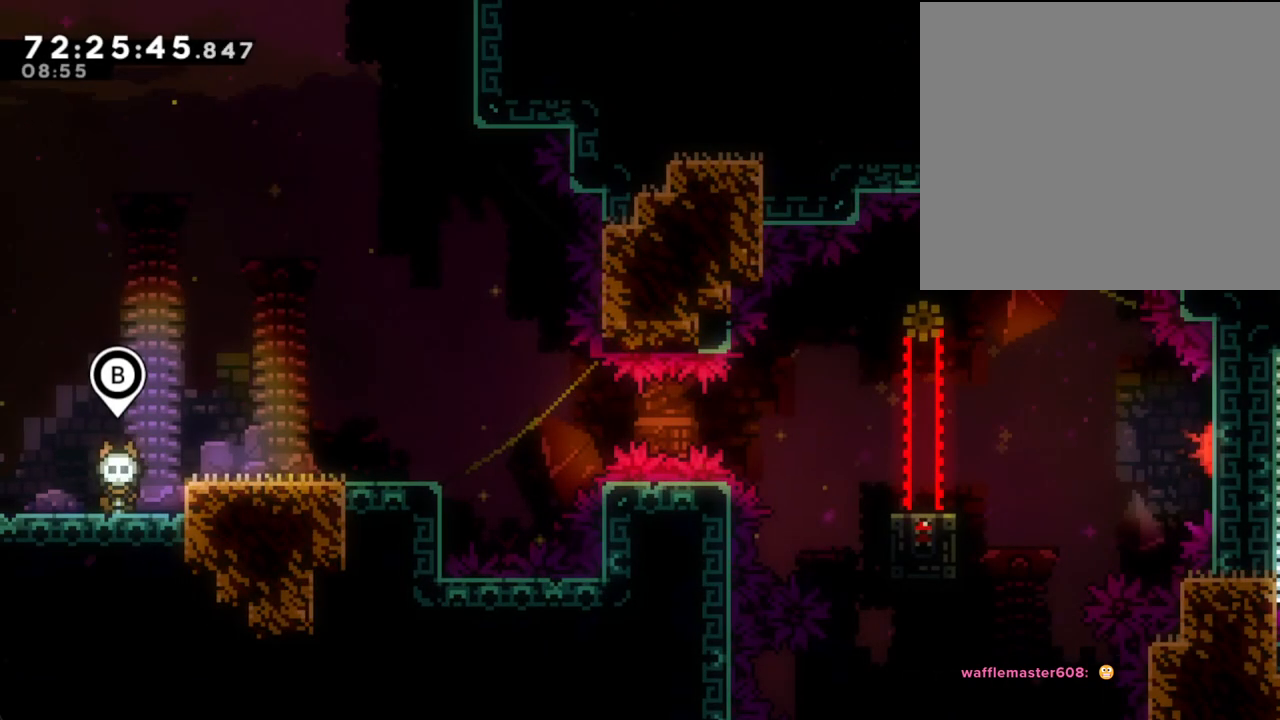
{"buttons": [], "left_stick": "right", "right_stick": "center", "events": [[252, "left_stick", "right"], [268, "A", "down"], [453, "A", "up"]]}
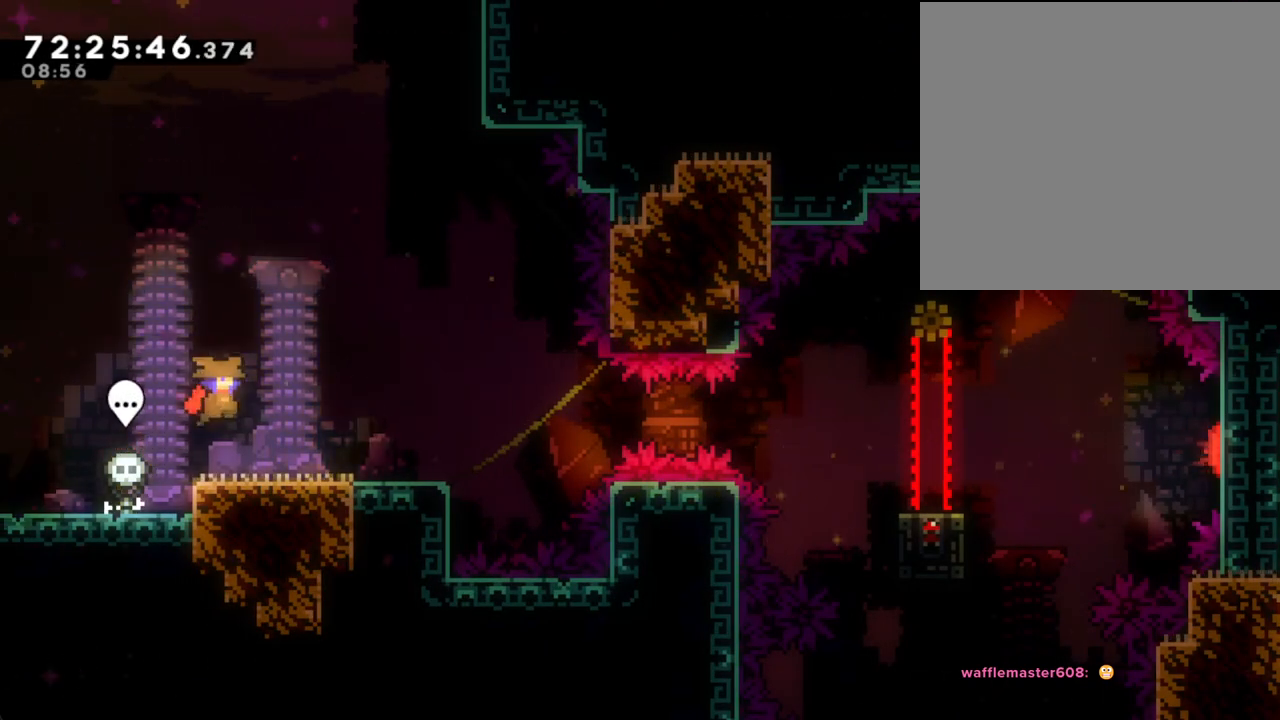
{"buttons": [], "left_stick": "right", "right_stick": "center", "events": []}
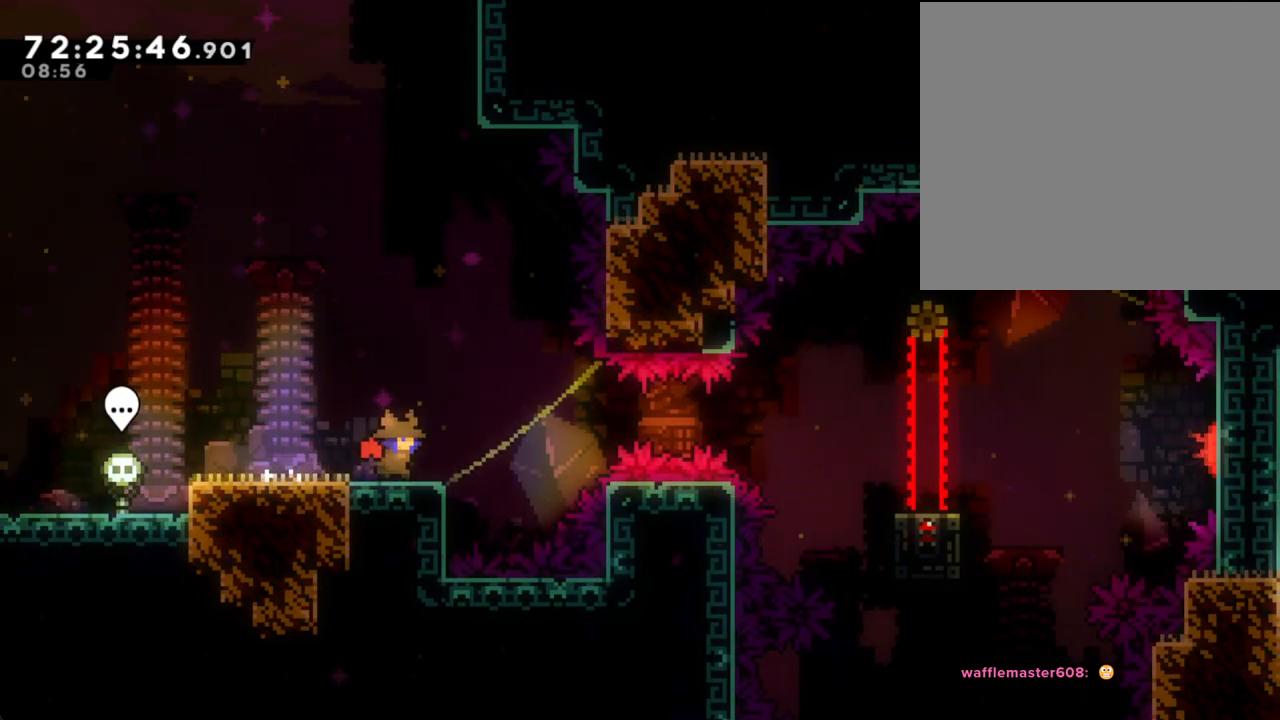
{"buttons": [], "left_stick": "center", "right_stick": "center", "events": [[83, "left_stick", "center"]]}
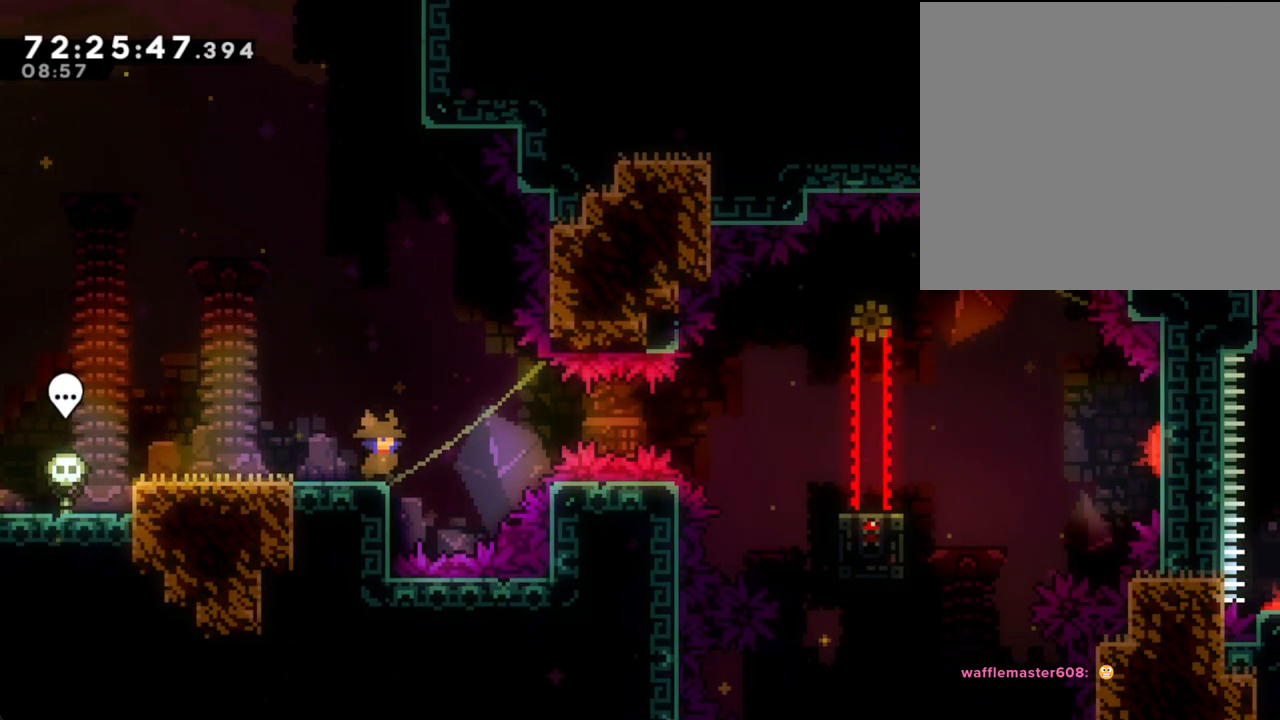
{"buttons": [], "left_stick": "left", "right_stick": "center", "events": [[184, "left_stick", "left"]]}
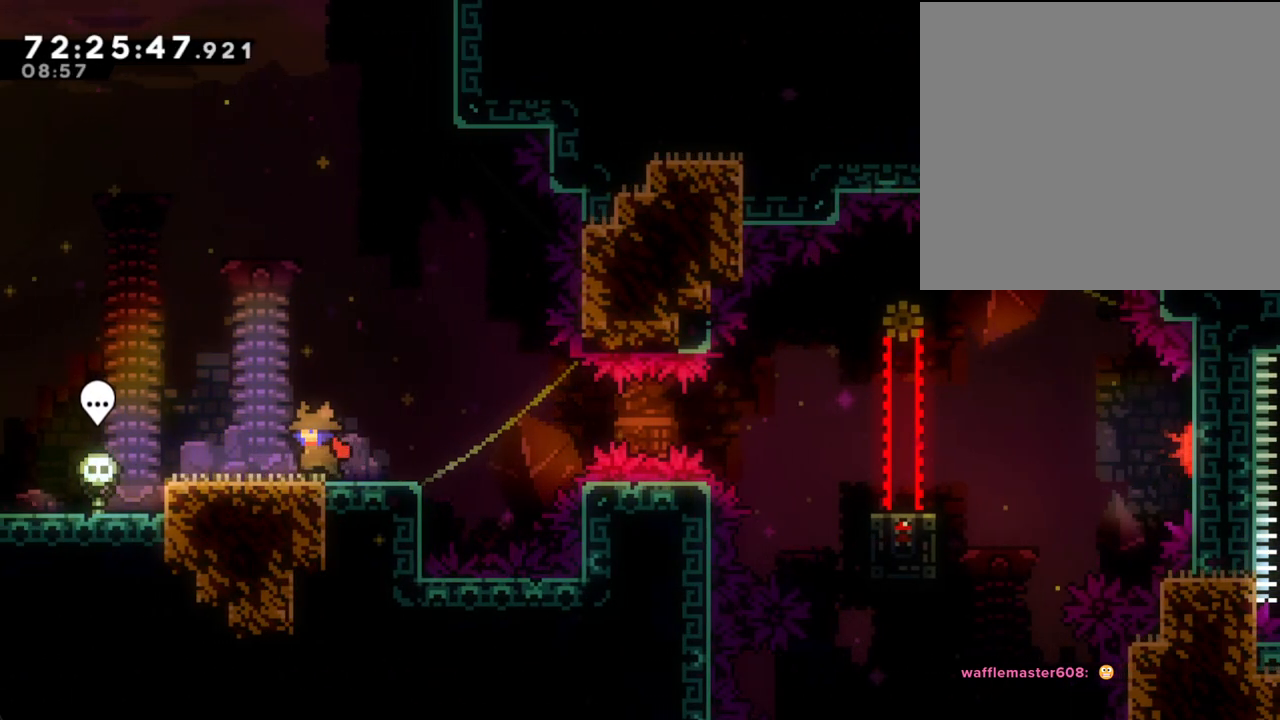
{"buttons": [], "left_stick": "right", "right_stick": "center", "events": [[50, "left_stick", "center"], [368, "left_stick", "right"], [385, "X", "down"], [486, "X", "up"]]}
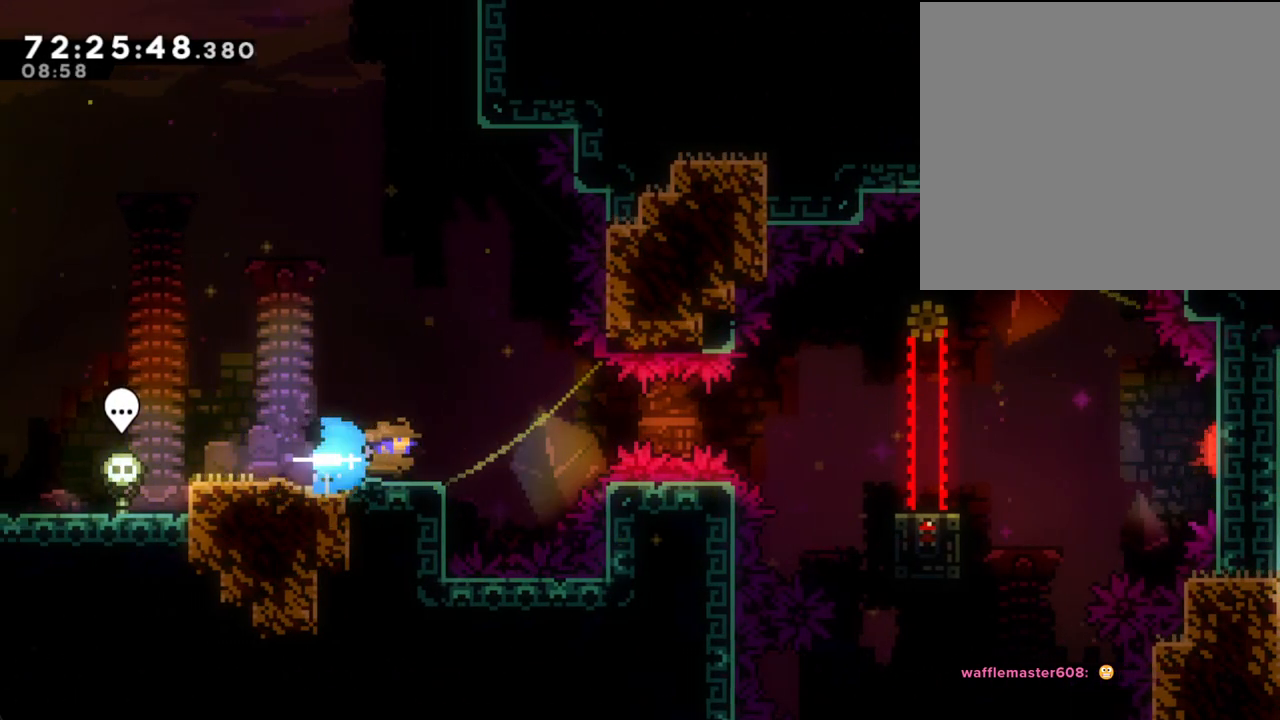
{"buttons": ["A"], "left_stick": "right", "right_stick": "center", "events": [[34, "A", "down"]]}
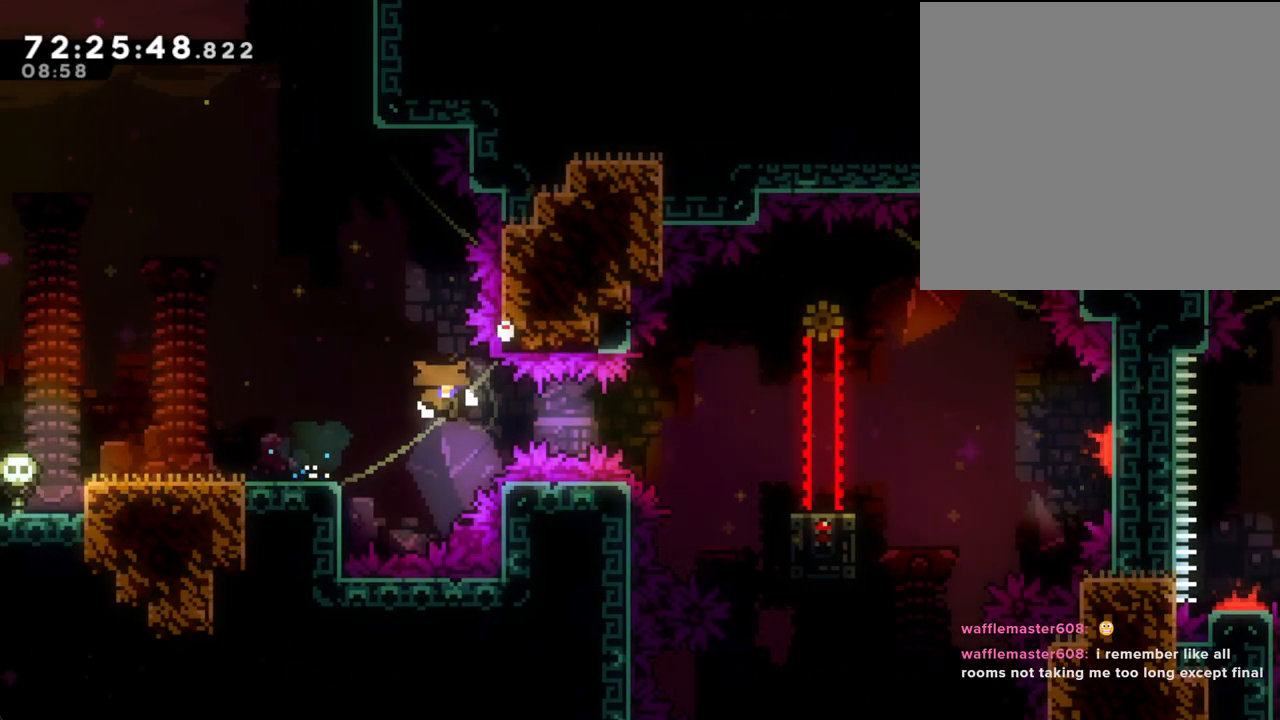
{"buttons": [], "left_stick": "center", "right_stick": "center", "events": [[84, "A", "up"], [118, "left_stick", "center"], [185, "A", "down"], [302, "A", "up"]]}
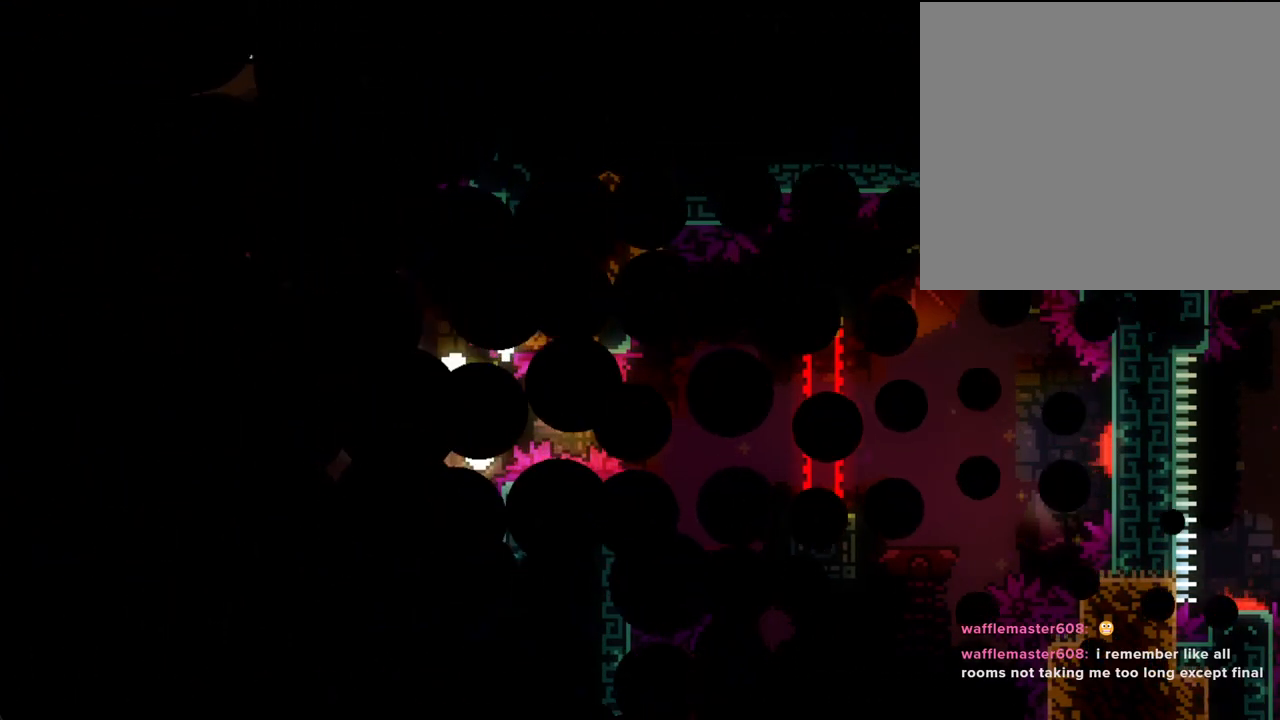
{"buttons": [], "left_stick": "center", "right_stick": "center", "events": []}
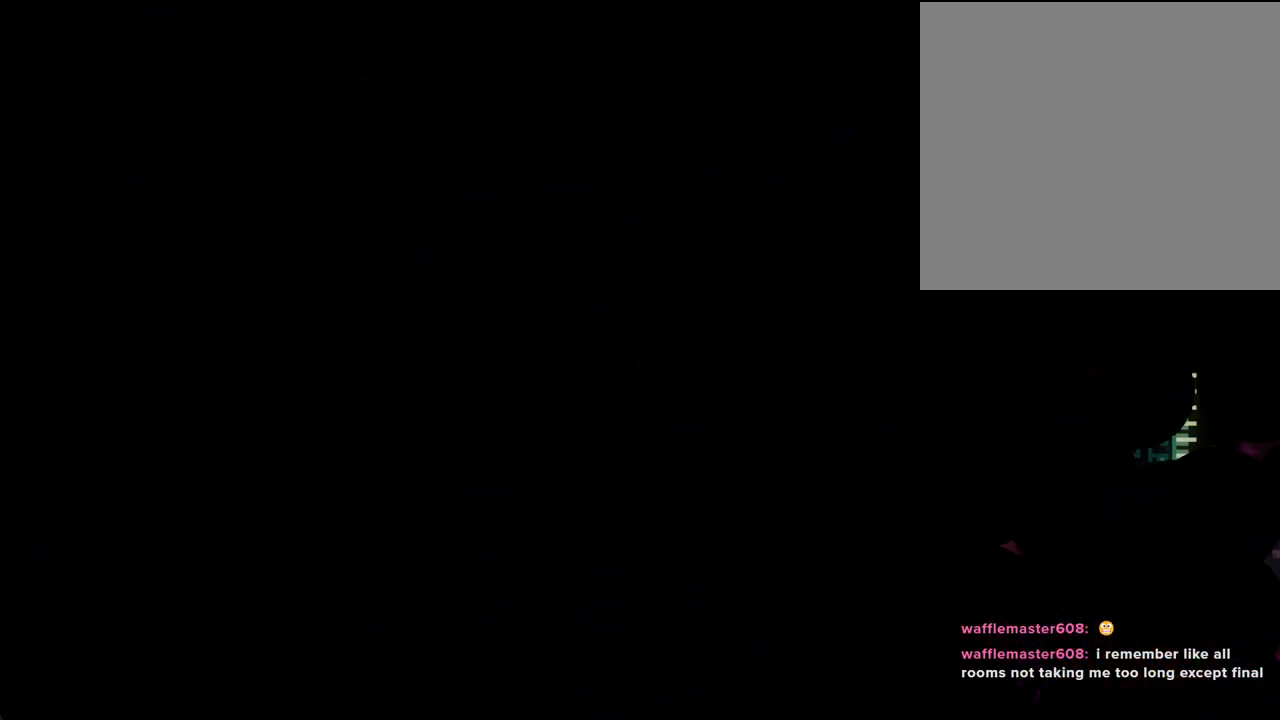
{"buttons": [], "left_stick": "center", "right_stick": "center", "events": []}
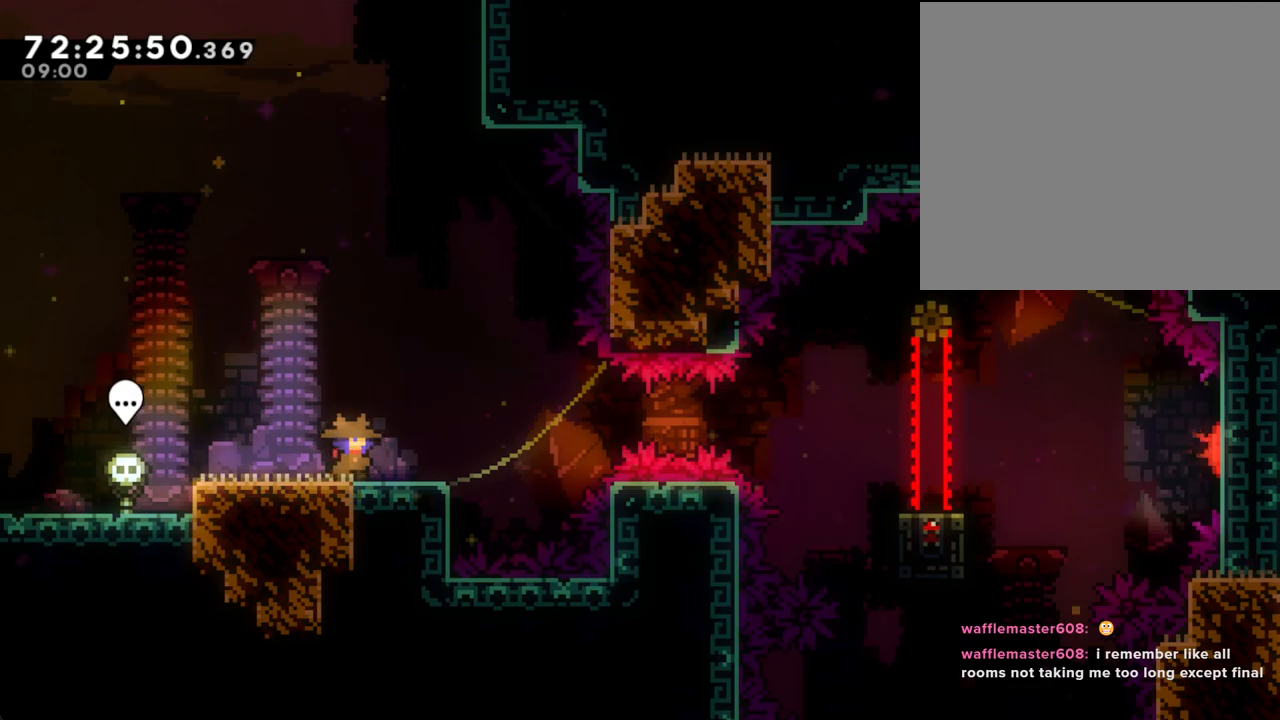
{"buttons": ["A"], "left_stick": "right", "right_stick": "center", "events": [[34, "left_stick", "down-right"], [67, "X", "down"], [168, "X", "up"], [235, "A", "down"], [235, "left_stick", "right"]]}
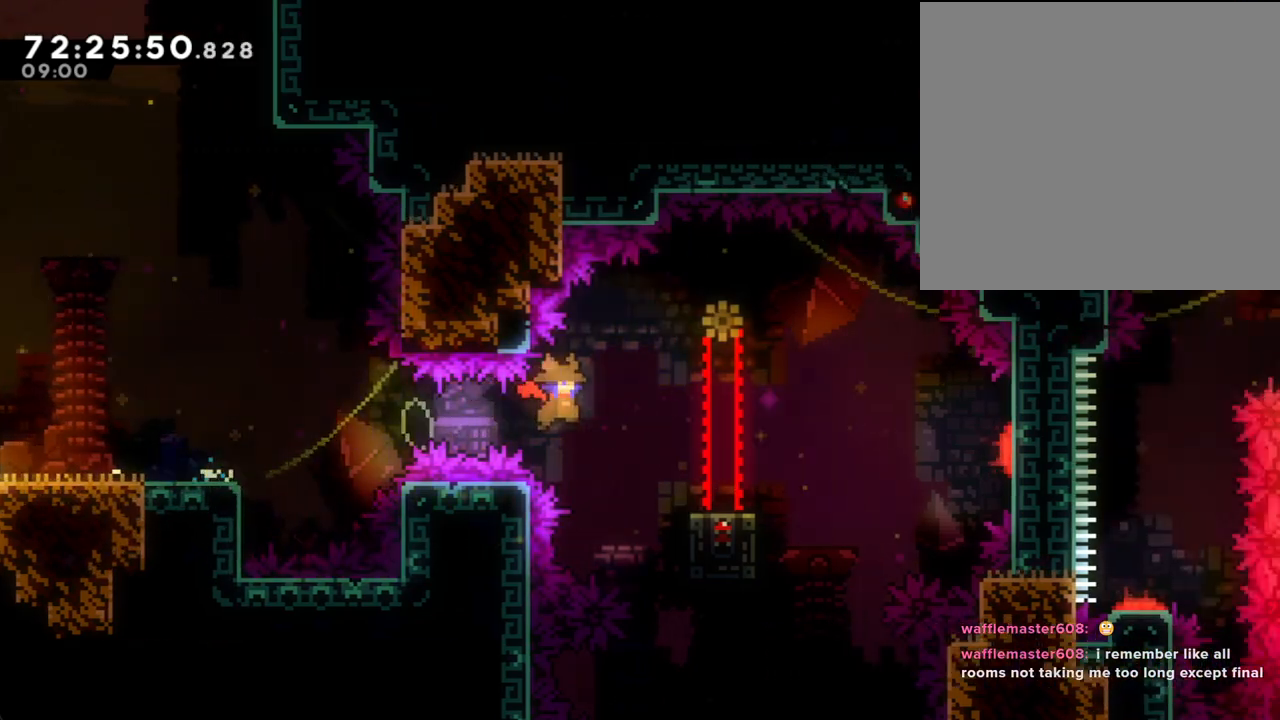
{"buttons": ["A"], "left_stick": "right", "right_stick": "center", "events": [[67, "A", "up"], [67, "left_stick", "down-right"], [151, "X", "down"], [285, "X", "up"], [352, "A", "down"], [452, "left_stick", "right"]]}
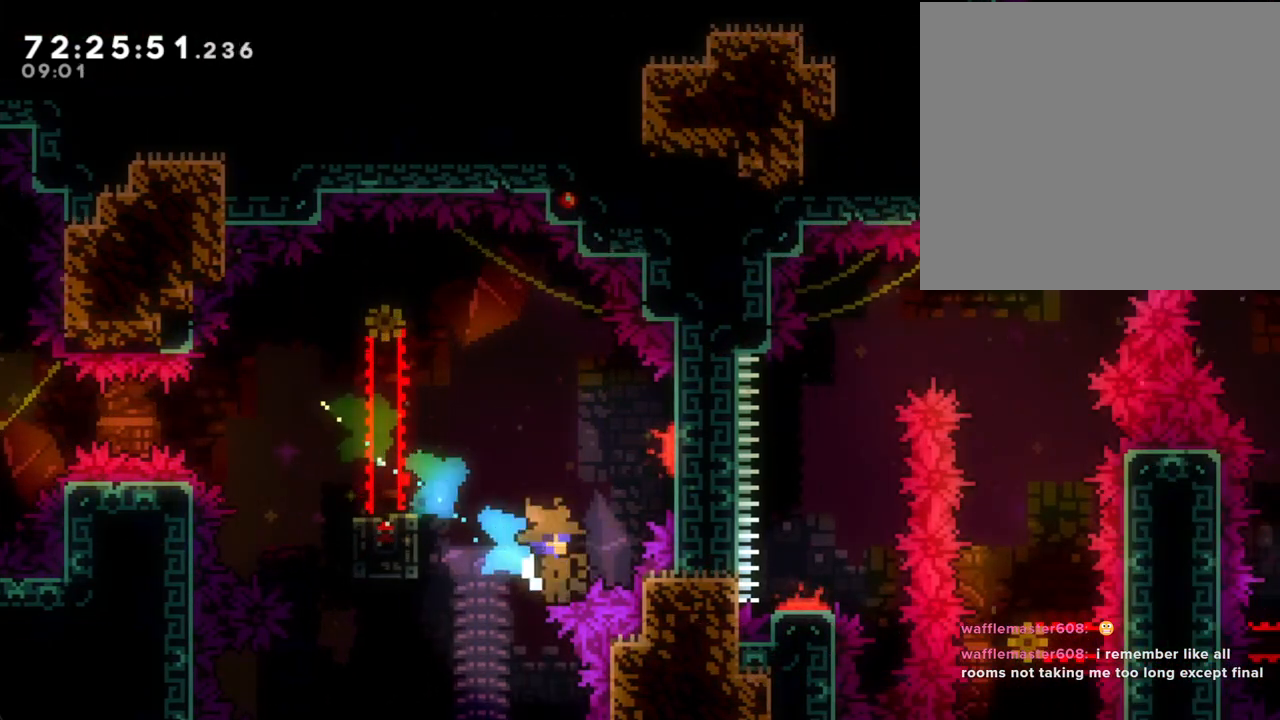
{"buttons": [], "left_stick": "center", "right_stick": "center", "events": [[185, "A", "up"], [235, "left_stick", "center"], [252, "A", "down"], [386, "A", "up"]]}
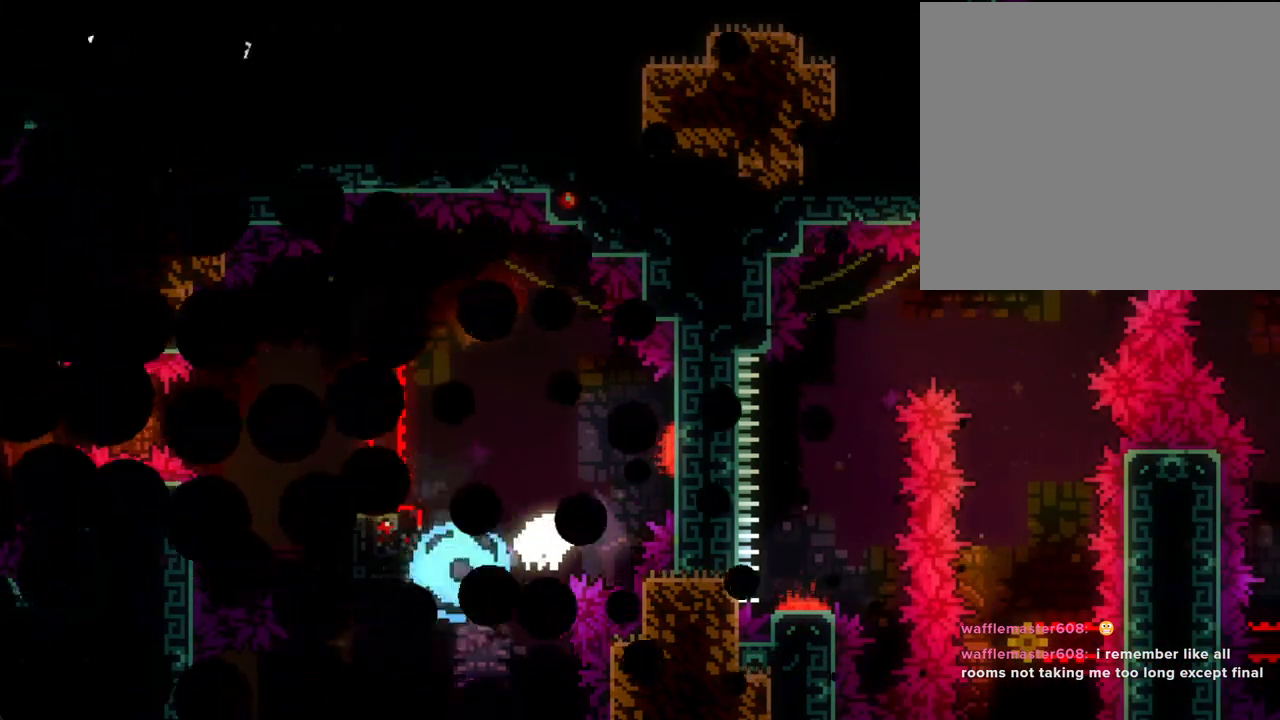
{"buttons": [], "left_stick": "center", "right_stick": "center", "events": []}
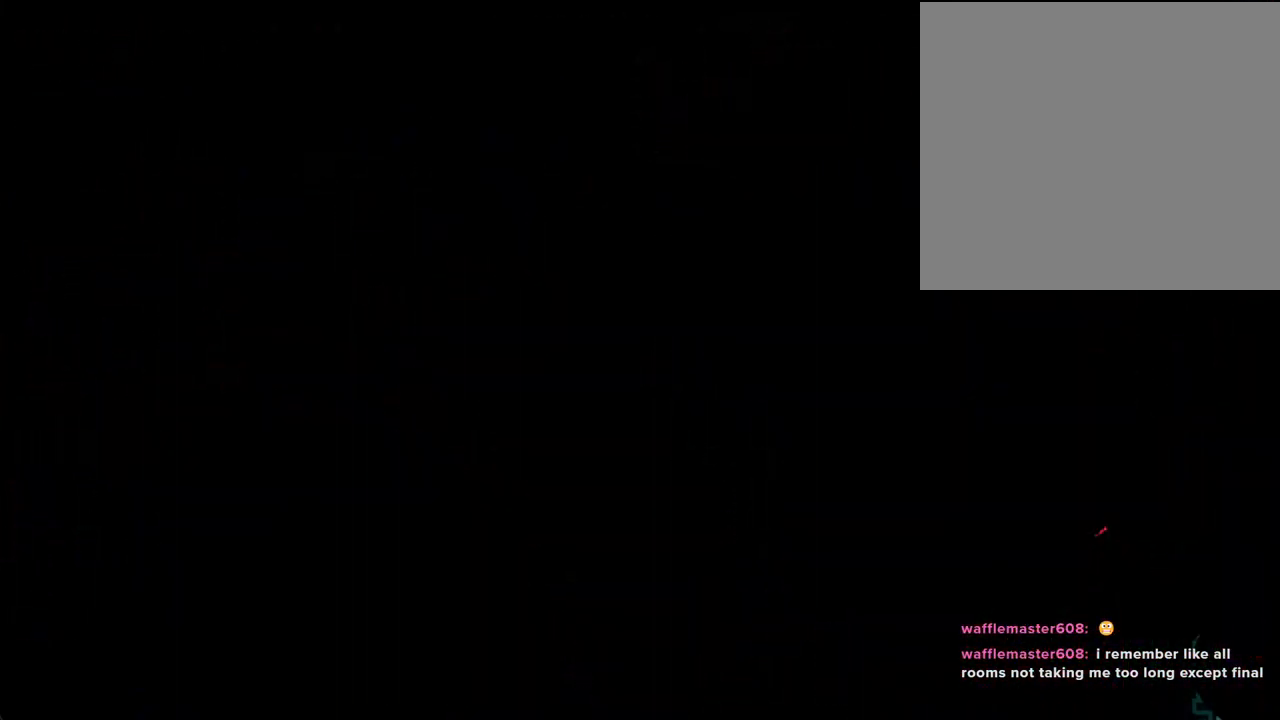
{"buttons": ["X"], "left_stick": "down-right", "right_stick": "center", "events": [[486, "X", "down"], [486, "left_stick", "down-right"]]}
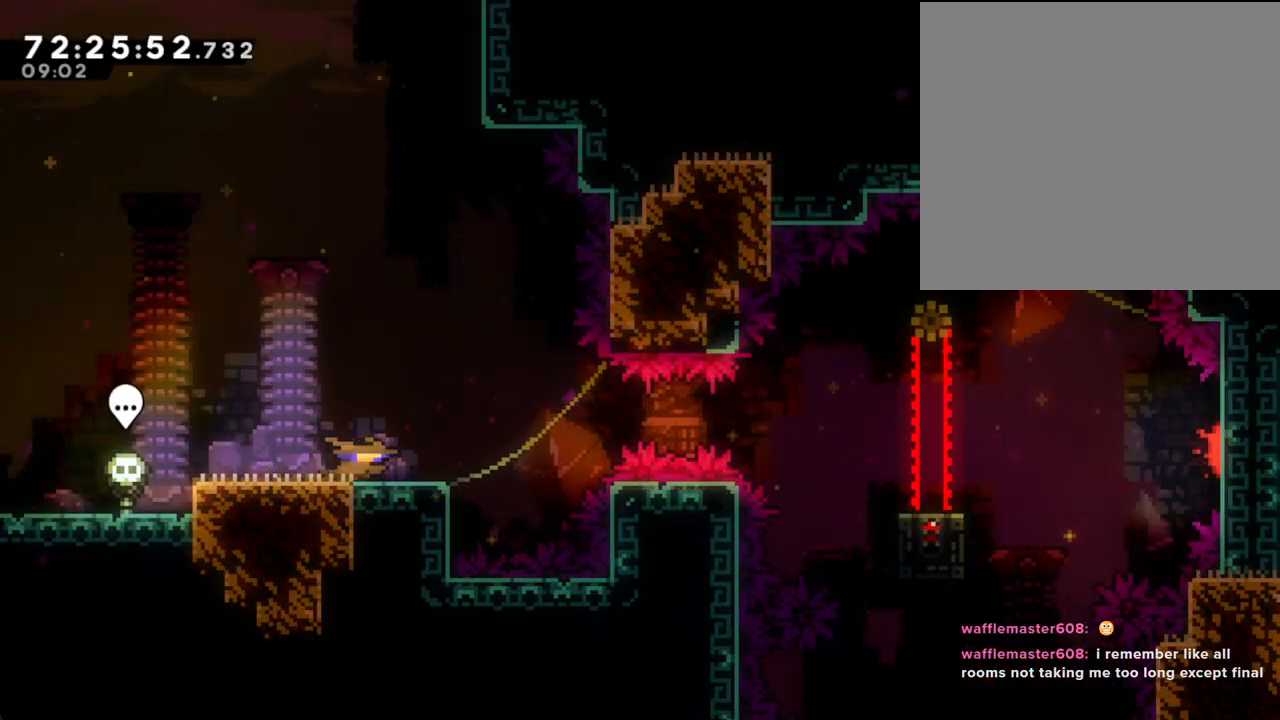
{"buttons": ["X"], "left_stick": "down-right", "right_stick": "center", "events": [[84, "X", "up"], [168, "A", "down"], [386, "A", "up"], [453, "X", "down"]]}
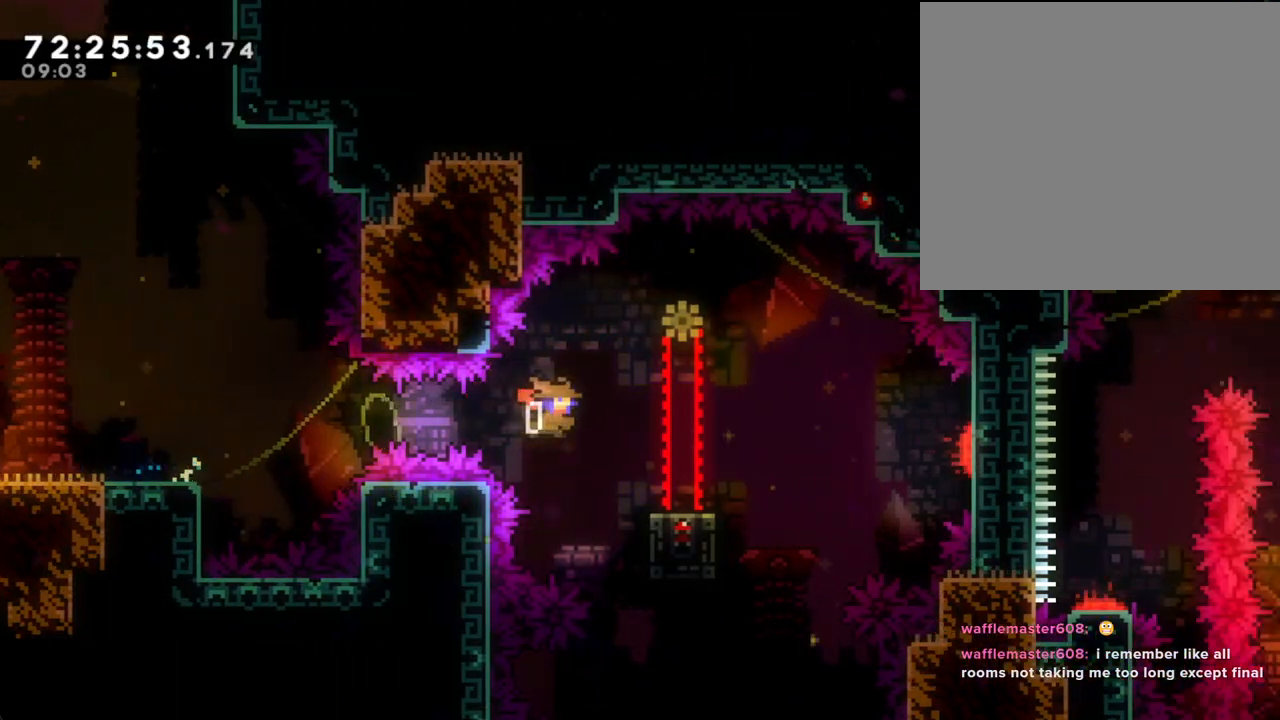
{"buttons": ["A"], "left_stick": "right", "right_stick": "center", "events": [[67, "X", "up"], [168, "A", "down"], [235, "left_stick", "right"]]}
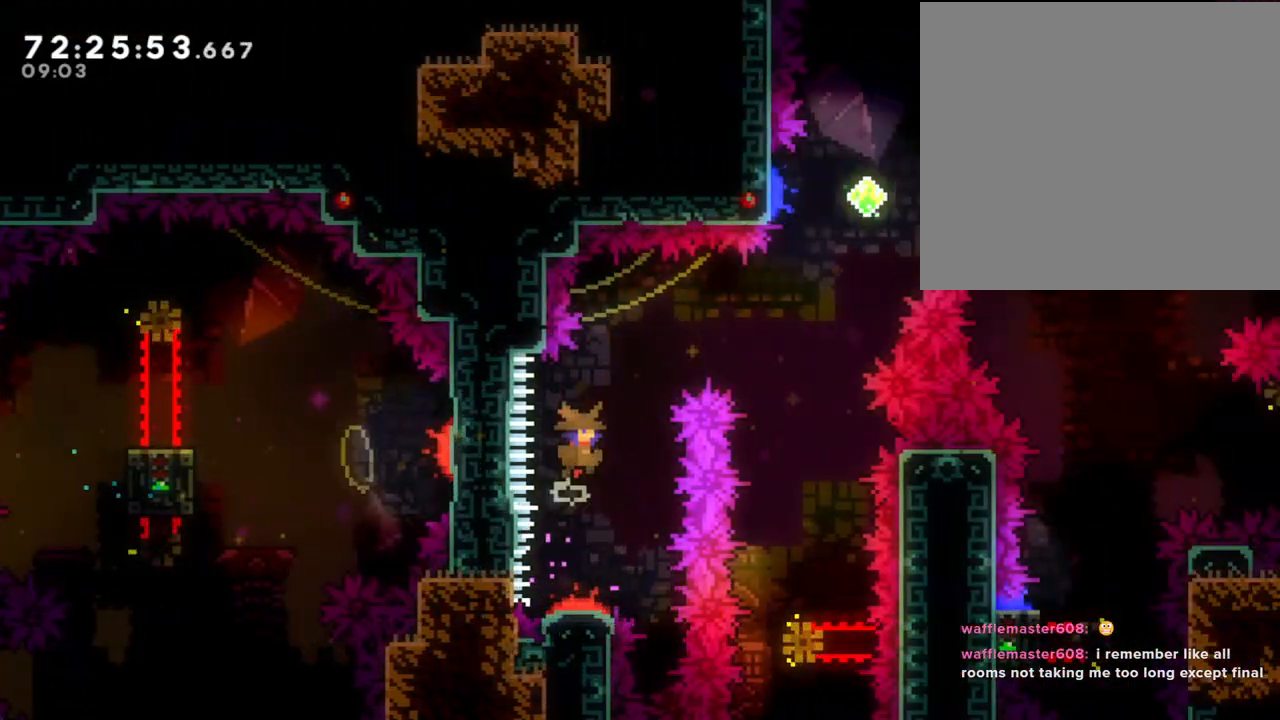
{"buttons": [], "left_stick": "right", "right_stick": "center", "events": [[167, "A", "up"], [167, "left_stick", "center"], [268, "left_stick", "up"], [352, "left_stick", "right"]]}
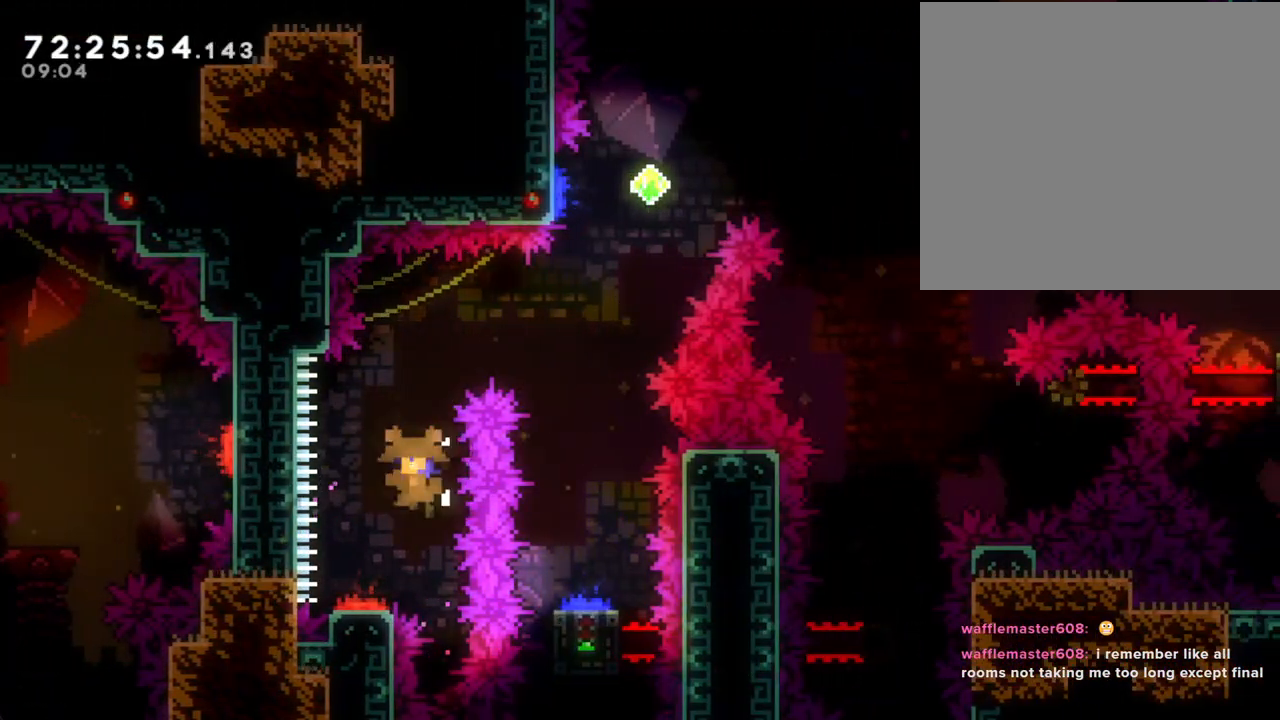
{"buttons": [], "left_stick": "center", "right_stick": "center", "events": [[51, "A", "down"], [51, "left_stick", "center"], [168, "A", "up"], [252, "A", "down"], [369, "A", "up"]]}
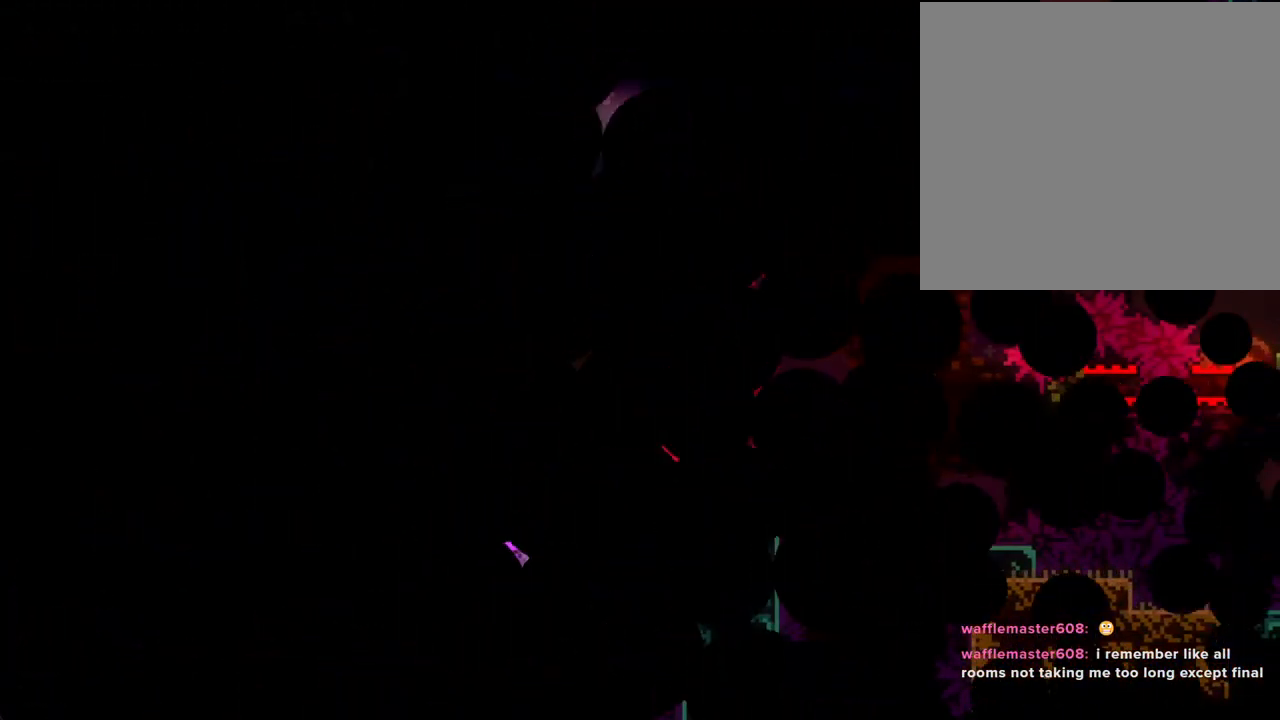
{"buttons": [], "left_stick": "center", "right_stick": "center", "events": []}